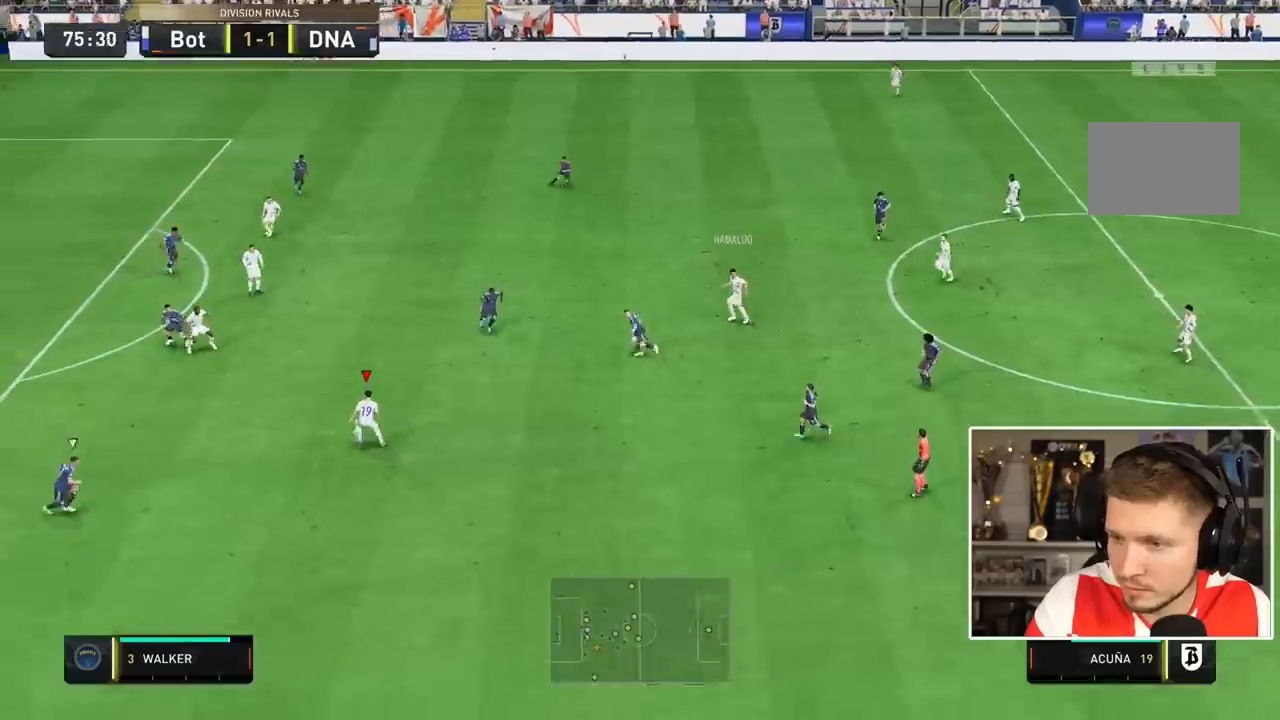
Gameplay with a controller (PlayStation layout); each line is a JSON object with the inputs held at the frame after it (dt_ms = milliseconds from this image to that frame). "button_events" lists button changes between this image and that frame as [ms after this image, input, new state], when the widget could be followed in between (sticks are given only as held states). Not read: L3 R3.
{"dt_ms": 1000, "buttons": ["CIRCLE", "L2", "R2"], "left_stick": "up-left", "right_stick": "center", "button_events": [[517, "CIRCLE", "down"], [550, "L2", "down"], [767, "CIRCLE", "up"], [967, "CIRCLE", "down"], [967, "R2", "down"]]}
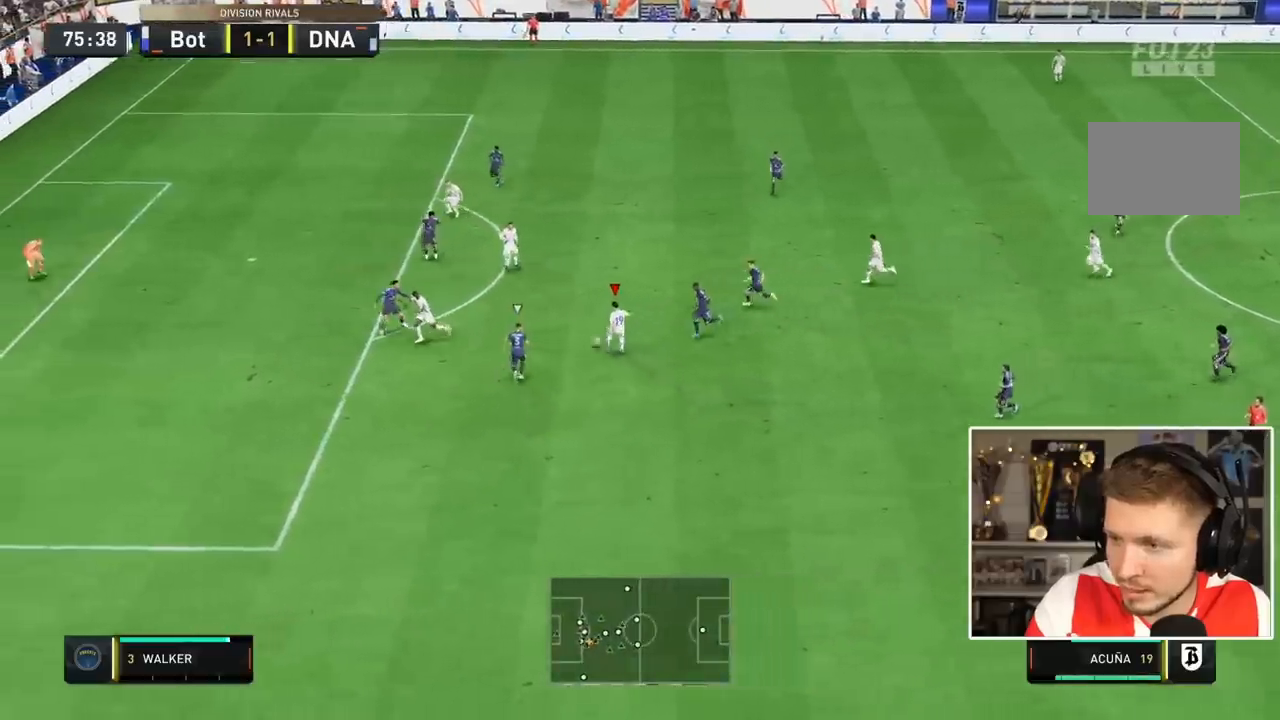
{"dt_ms": 500, "buttons": ["L2", "R2"], "left_stick": "up-left", "right_stick": "center", "button_events": [[133, "CIRCLE", "up"]]}
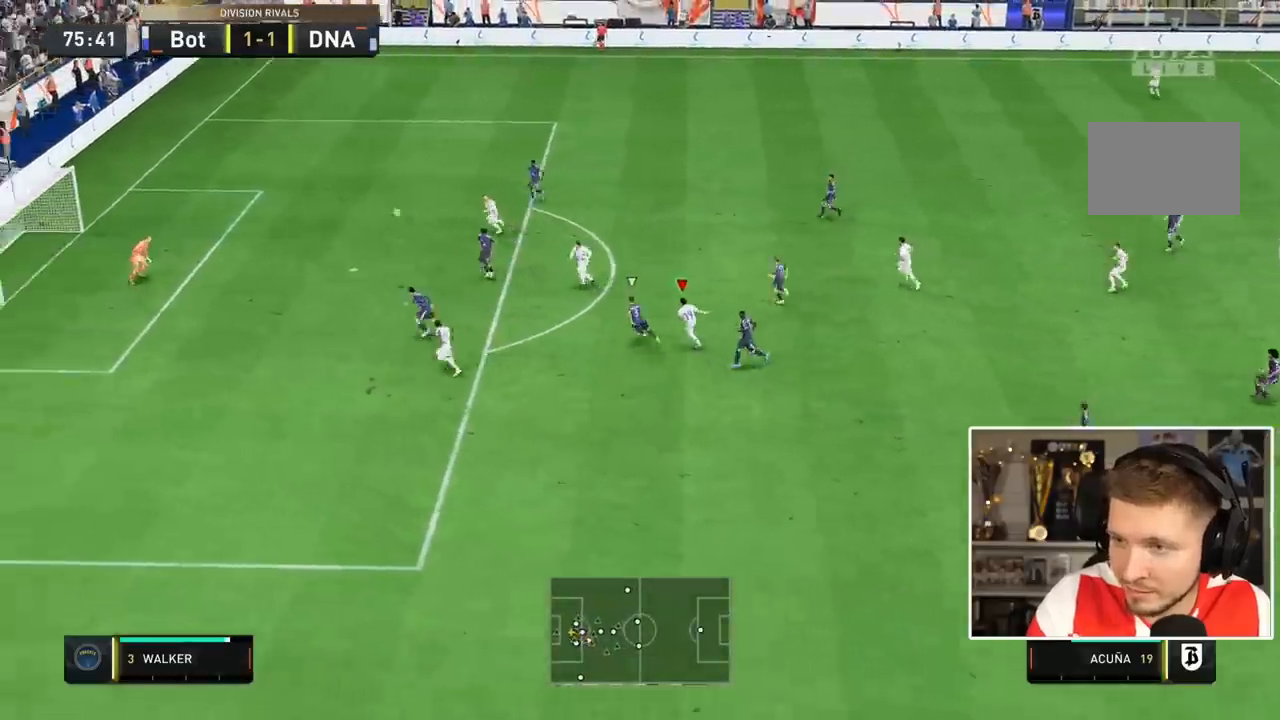
{"dt_ms": 500, "buttons": ["R2"], "left_stick": "left", "right_stick": "center", "button_events": [[183, "L2", "up"], [233, "L1", "down"], [367, "L1", "up"]]}
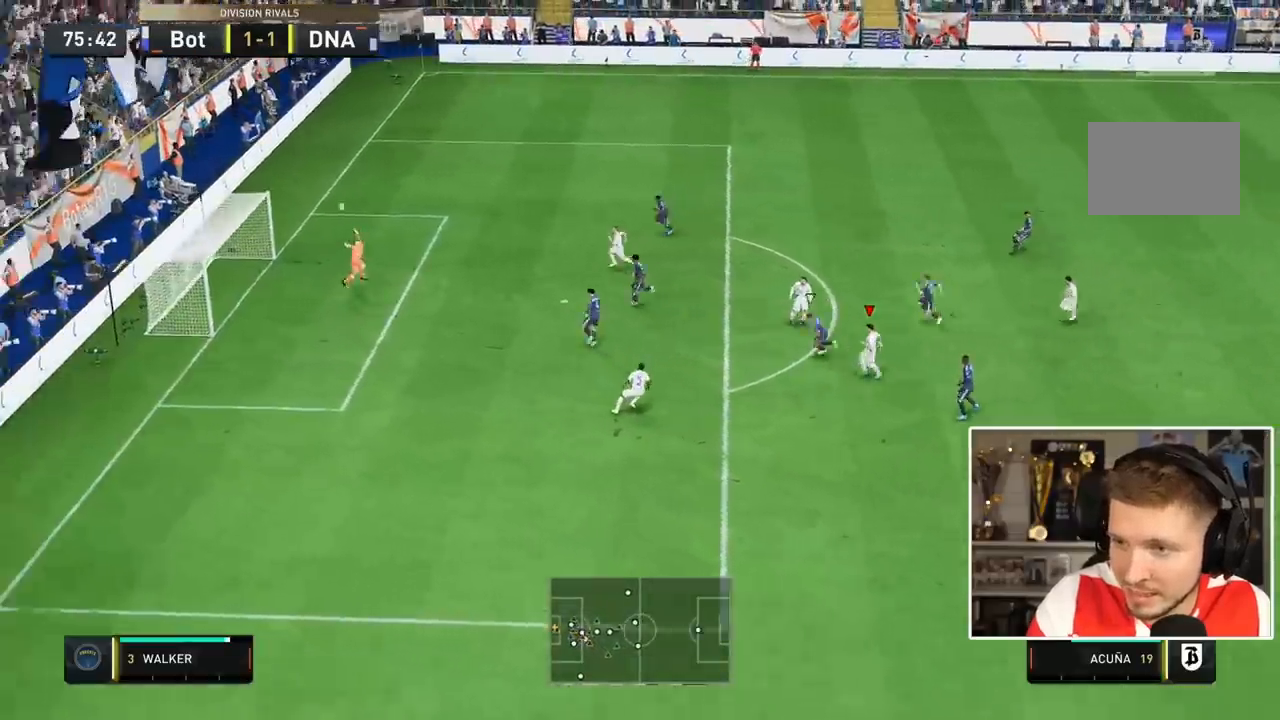
{"dt_ms": 500, "buttons": [], "left_stick": "down-left", "right_stick": "center", "button_events": [[417, "R2", "up"]]}